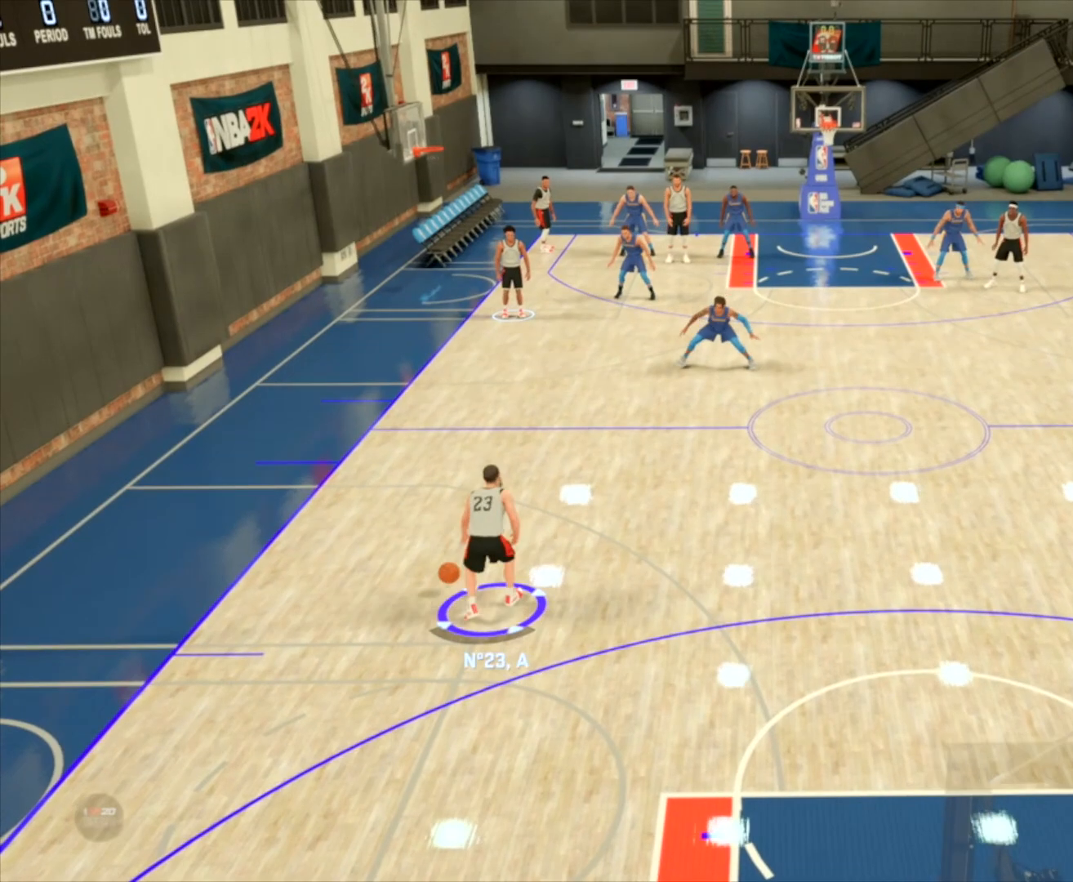
Gameplay with a controller (PlayStation layout); each line is a JSON object with the inputs held at the frame after it. "events" lists button and stick changes between this image and that frame as [ms after this image, input, new state], when the widget could be followed in between.
{"buttons": [], "left_stick": "center", "right_stick": "center", "events": []}
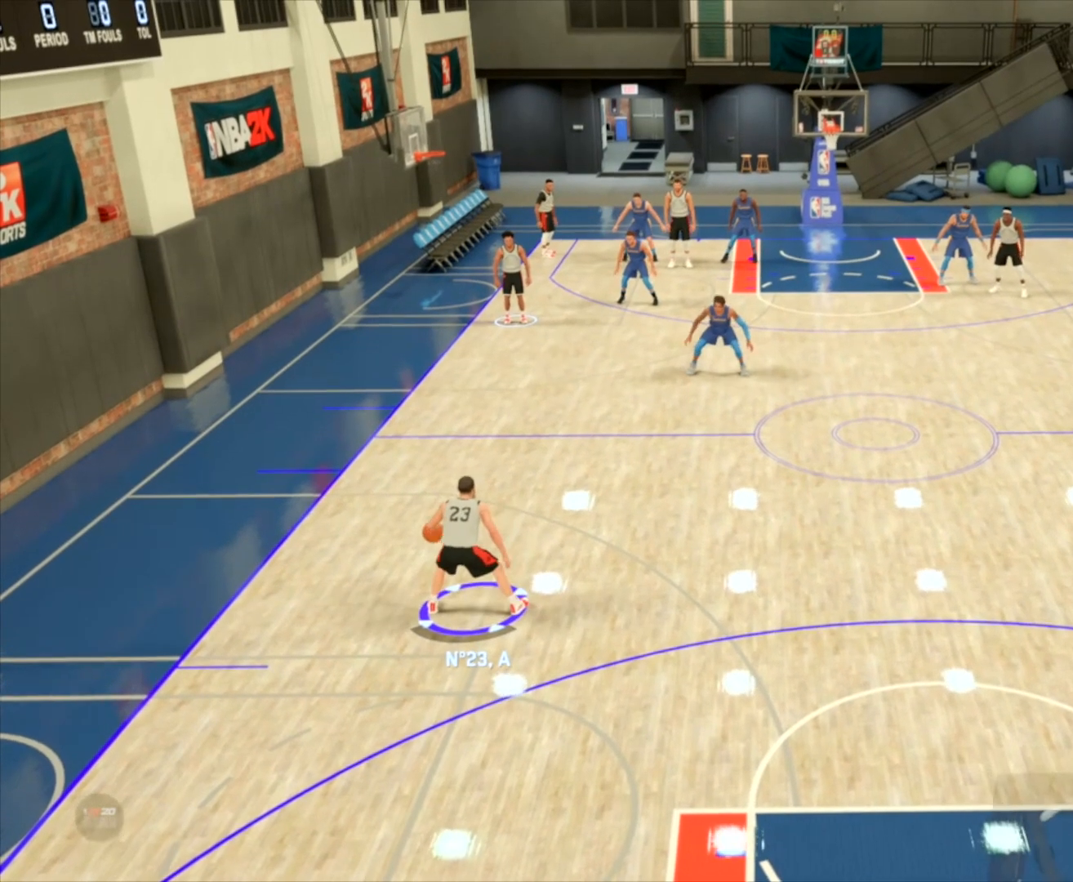
{"buttons": ["R2"], "left_stick": "right", "right_stick": "center", "events": [[100, "R2", "down"], [100, "left_stick", "right"]]}
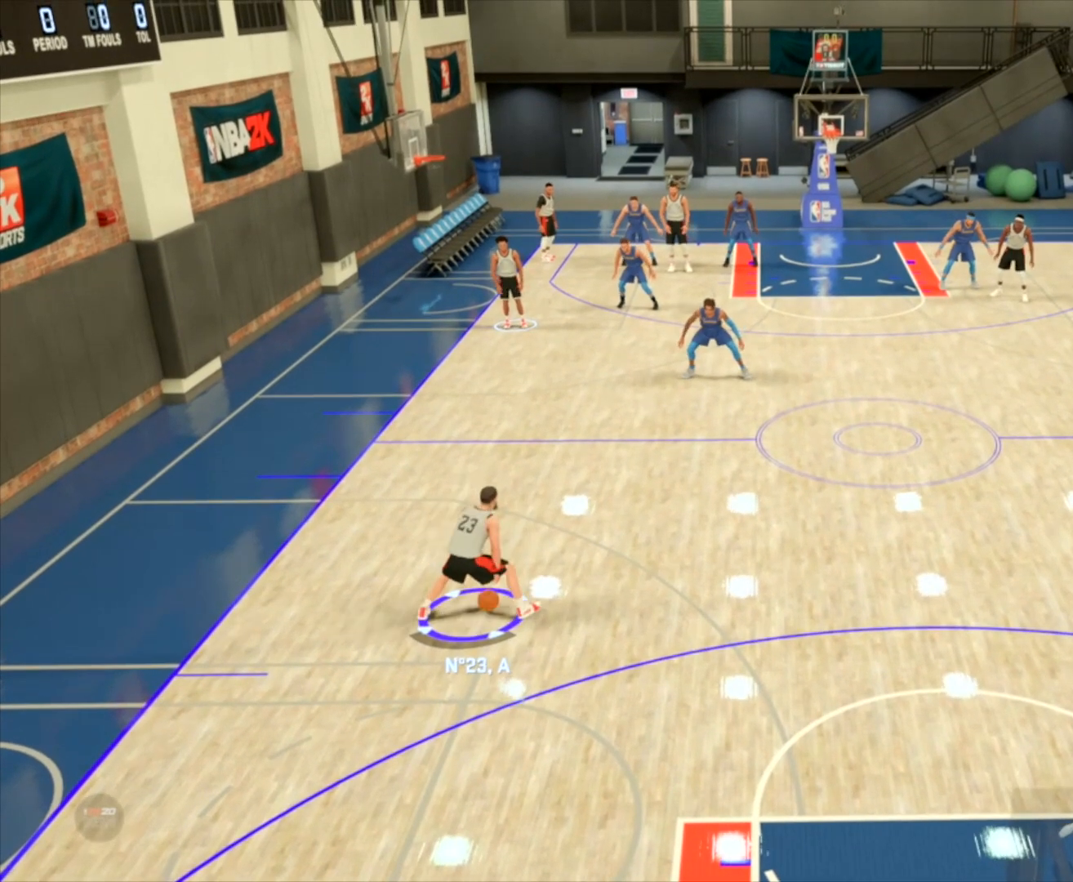
{"buttons": ["R2"], "left_stick": "right", "right_stick": "center", "events": []}
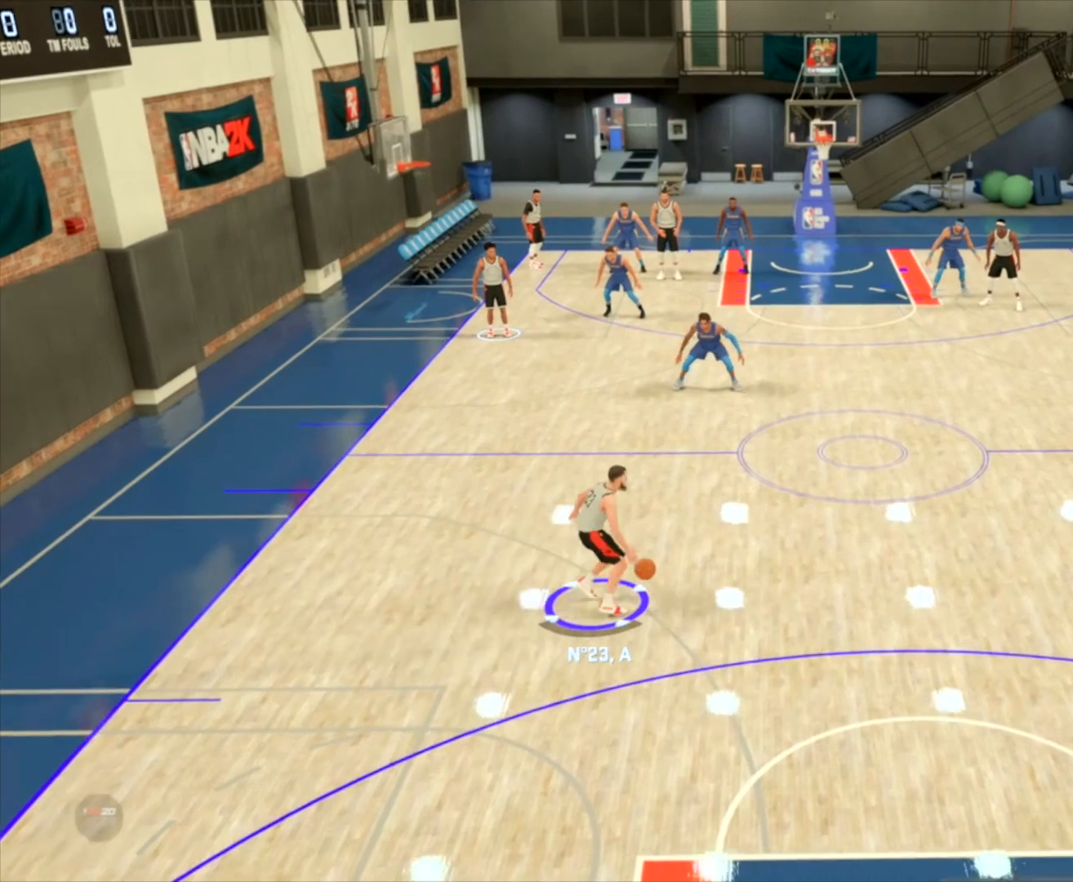
{"buttons": ["R2"], "left_stick": "right", "right_stick": "center", "events": []}
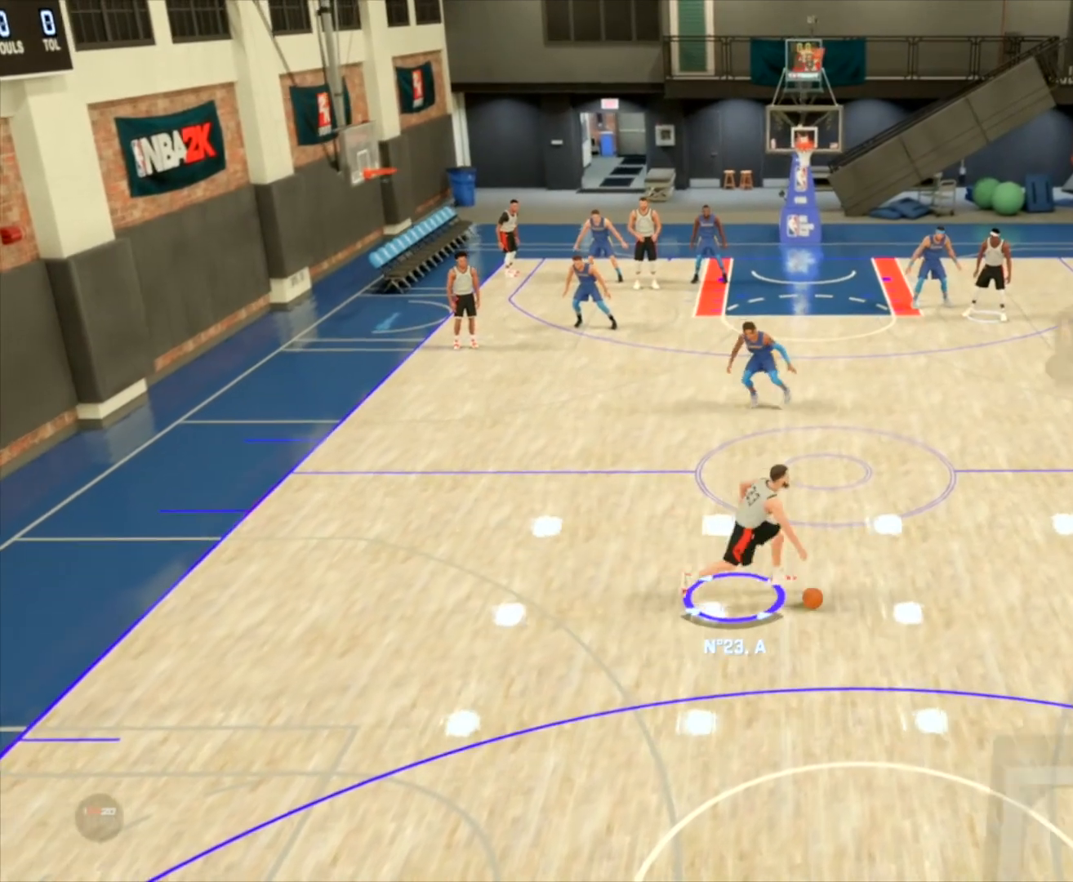
{"buttons": ["R2"], "left_stick": "right", "right_stick": "center", "events": [[266, "right_stick", "up"], [367, "right_stick", "center"]]}
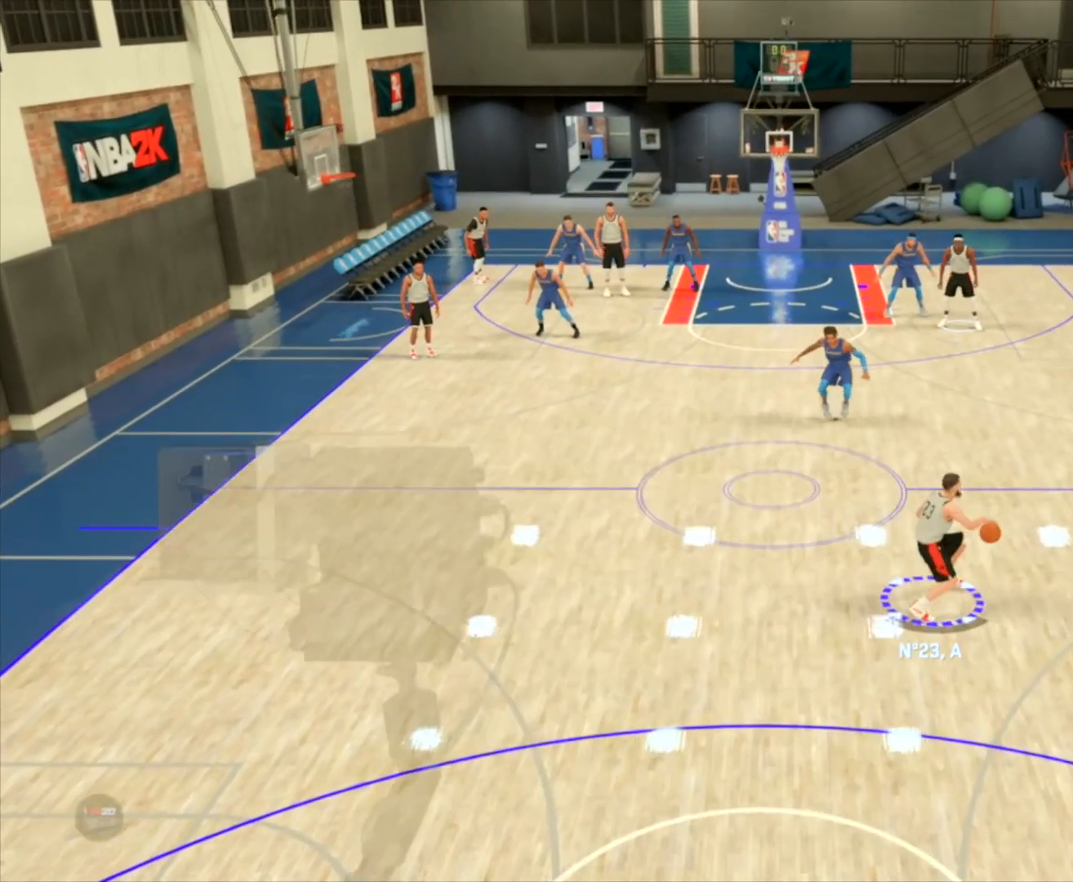
{"buttons": ["R2"], "left_stick": "right", "right_stick": "center", "events": []}
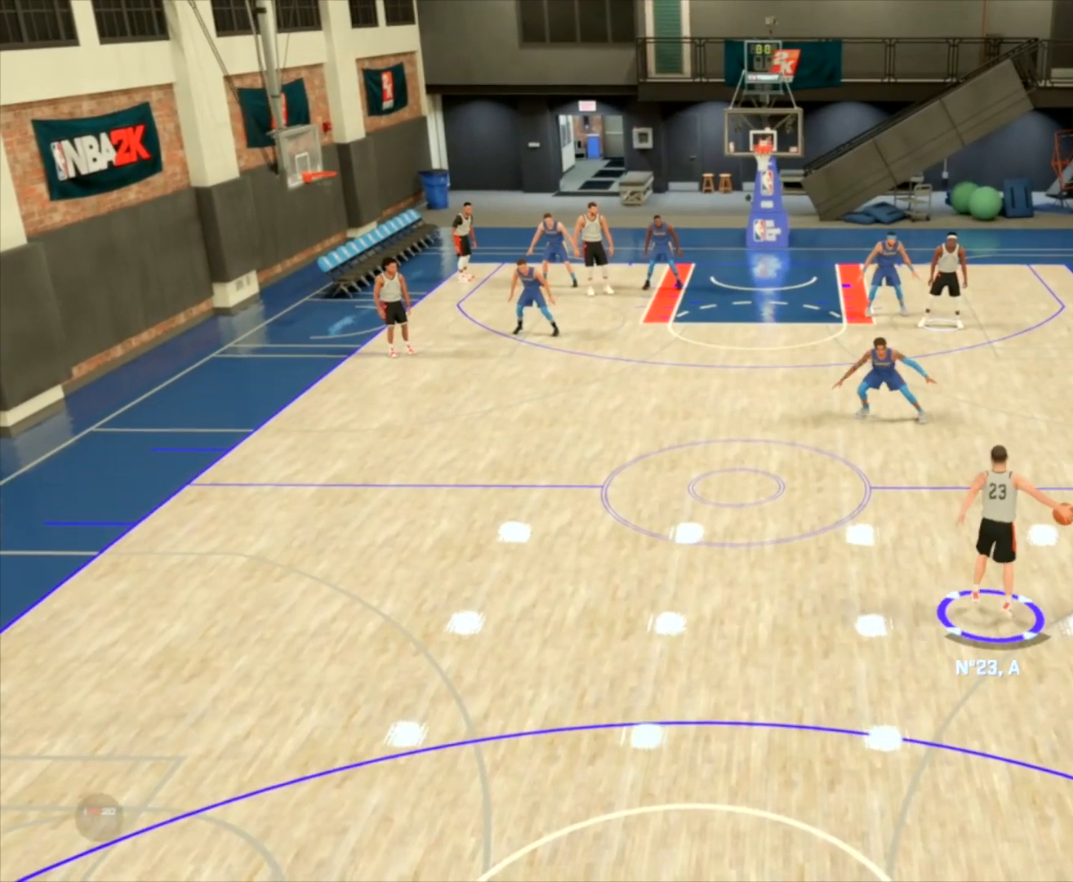
{"buttons": ["R2"], "left_stick": "left", "right_stick": "center", "events": [[66, "left_stick", "center"], [133, "R2", "up"], [500, "R2", "down"], [500, "left_stick", "left"]]}
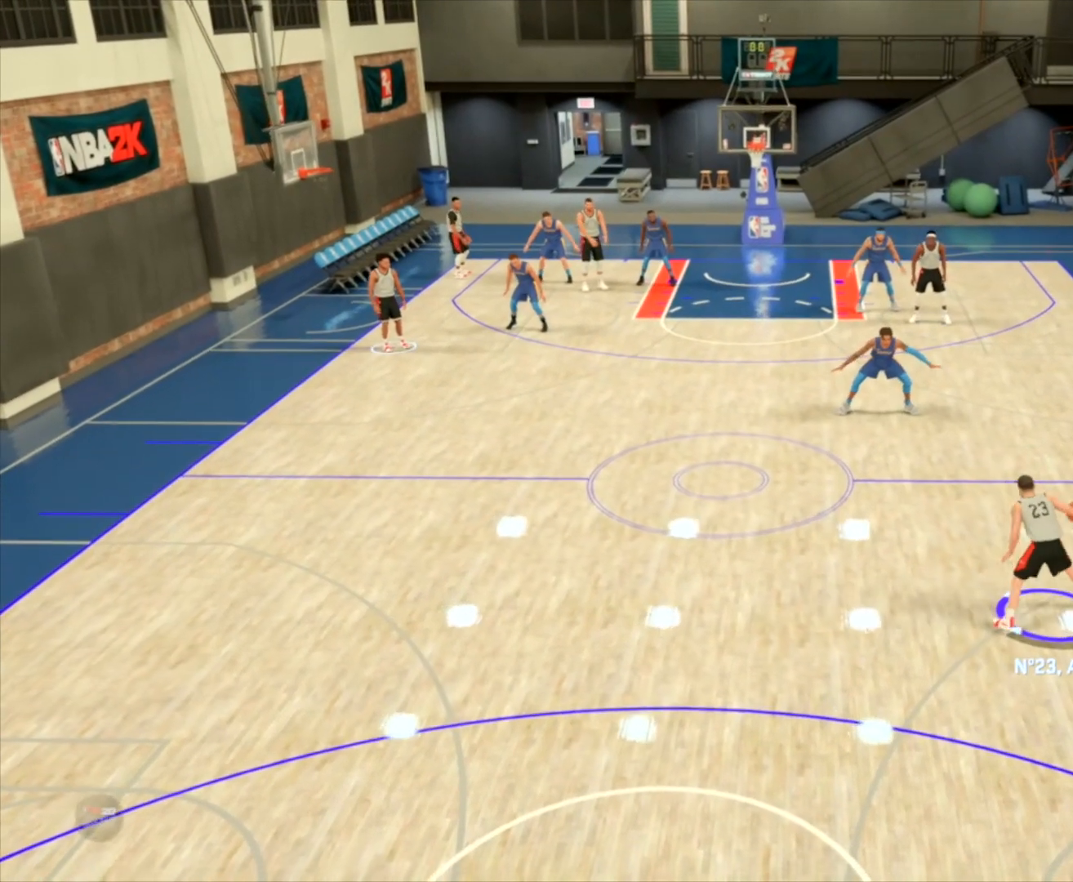
{"buttons": ["R2"], "left_stick": "left", "right_stick": "center", "events": []}
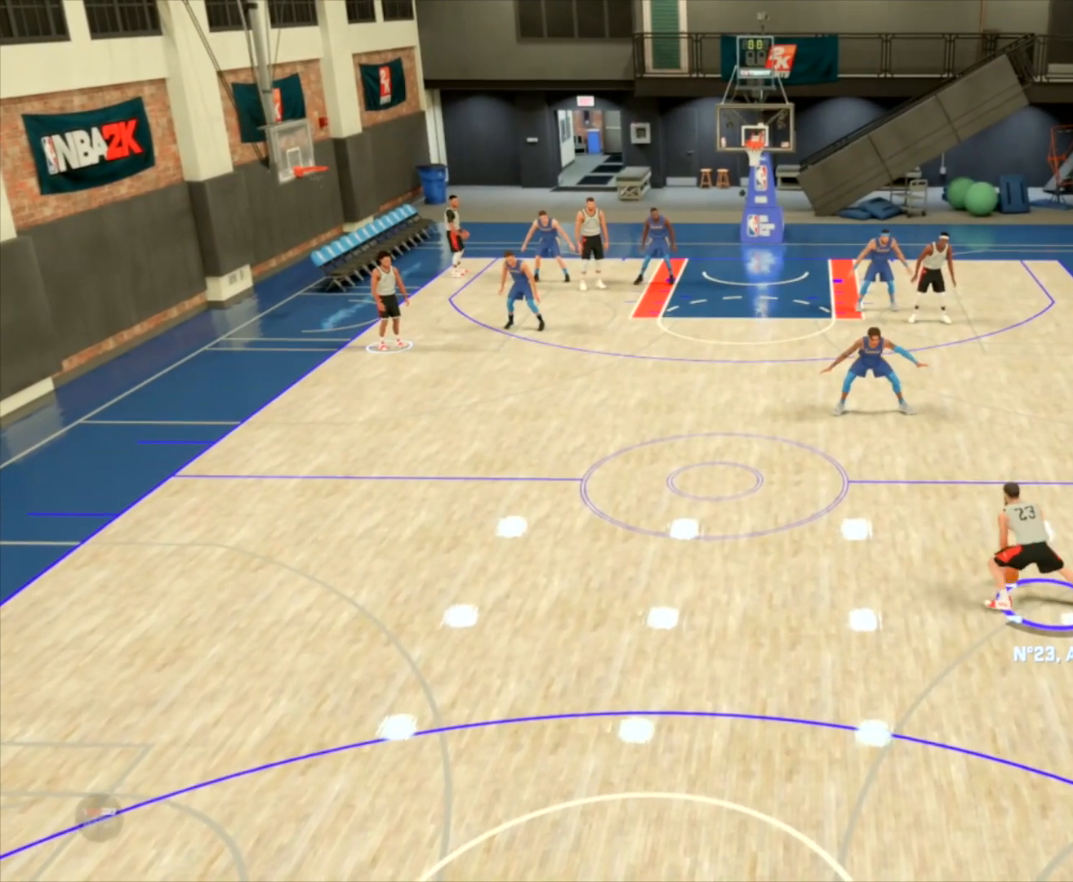
{"buttons": ["R2"], "left_stick": "left", "right_stick": "center", "events": []}
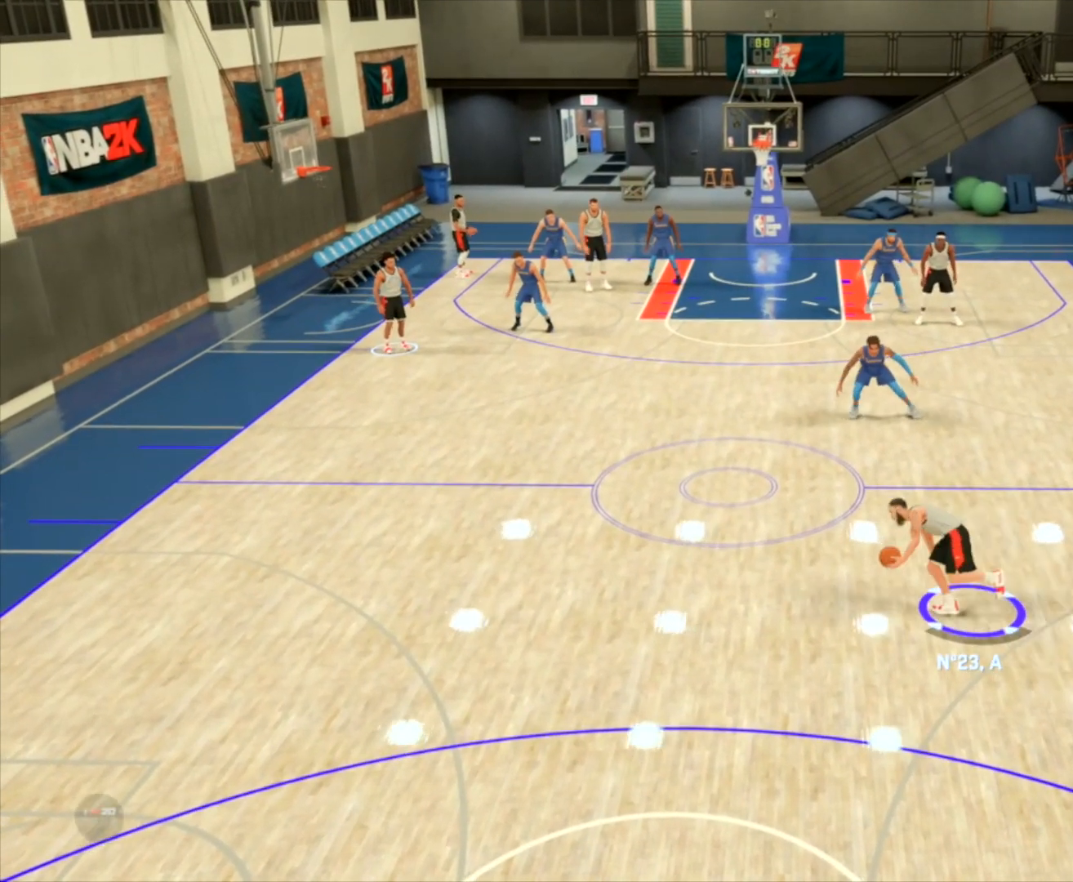
{"buttons": ["R2"], "left_stick": "left", "right_stick": "center", "events": []}
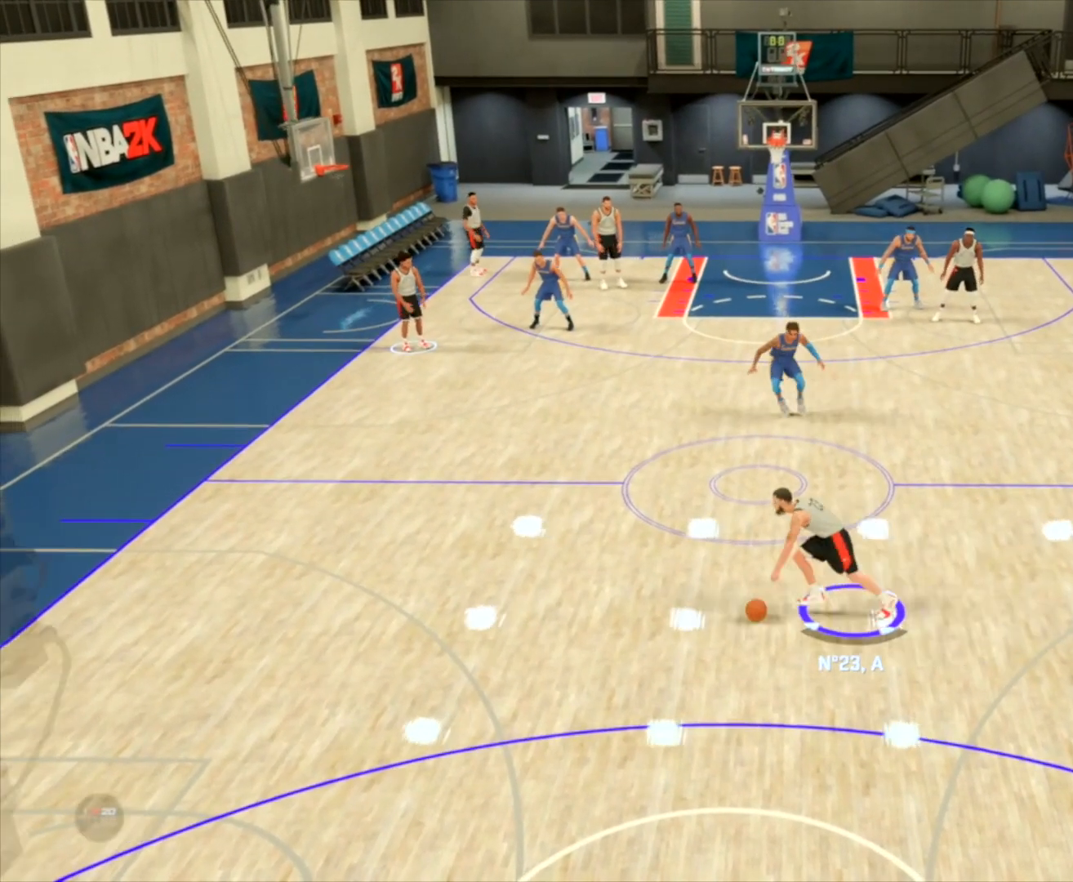
{"buttons": ["R2"], "left_stick": "left", "right_stick": "center", "events": [[266, "right_stick", "up"], [367, "right_stick", "center"]]}
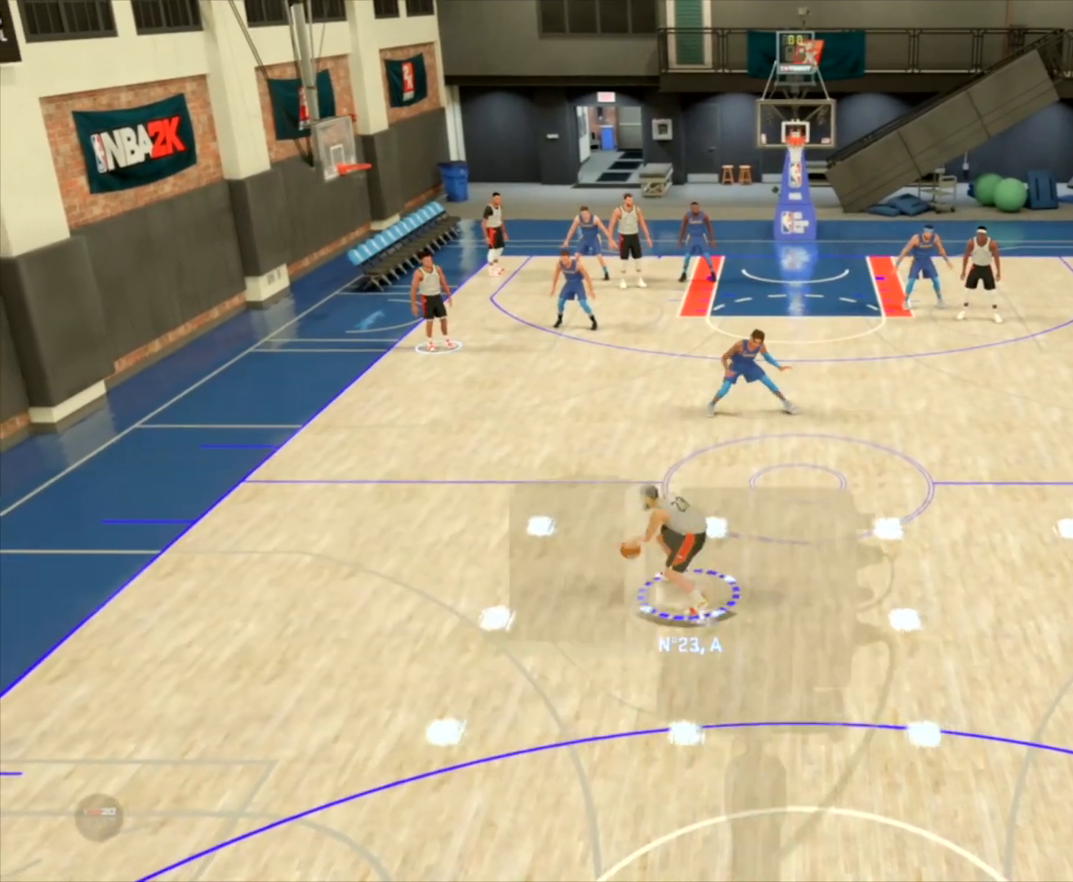
{"buttons": ["R2"], "left_stick": "center", "right_stick": "center", "events": [[334, "left_stick", "center"]]}
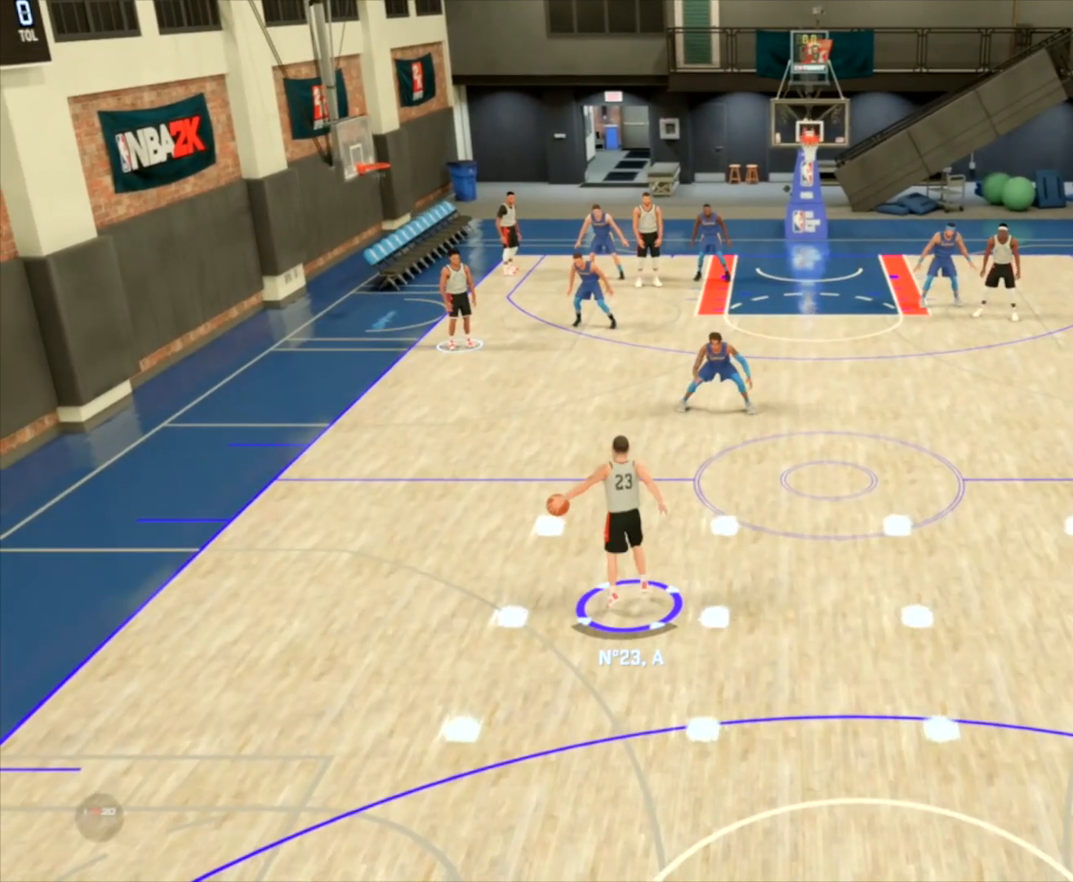
{"buttons": ["R2"], "left_stick": "right", "right_stick": "center", "events": [[367, "left_stick", "right"]]}
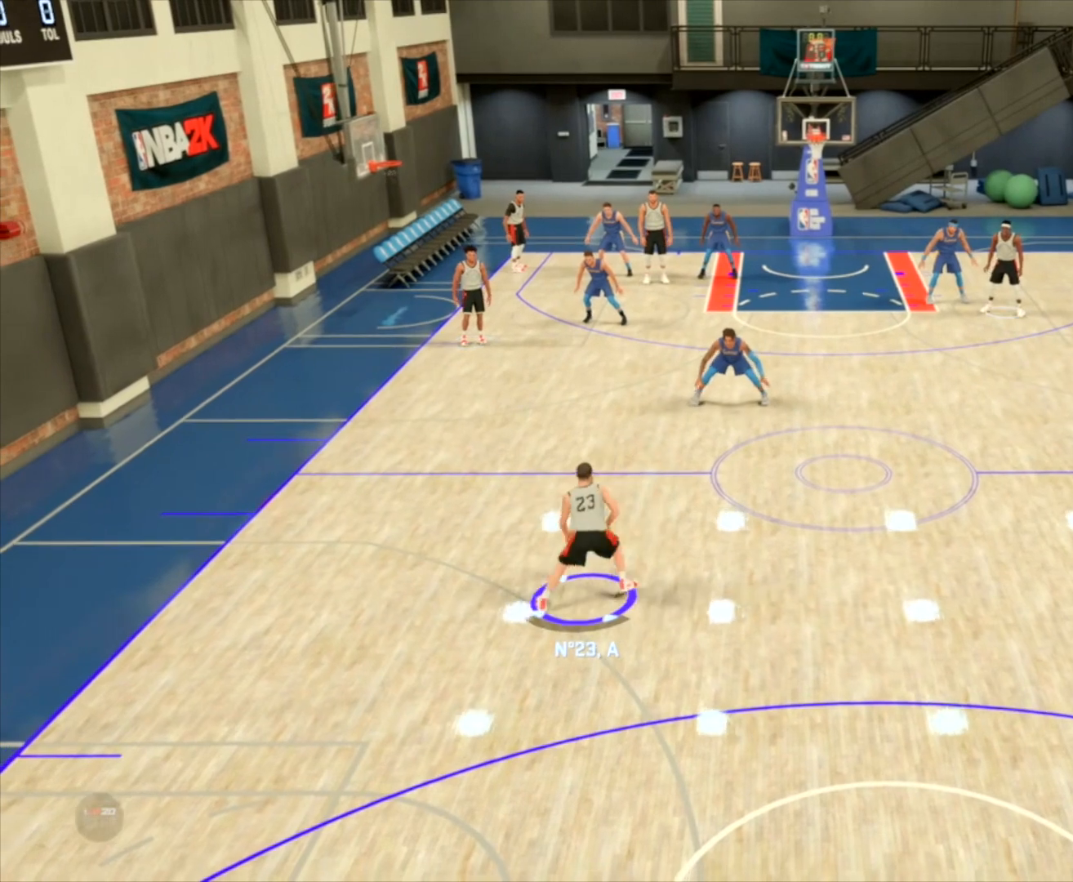
{"buttons": ["R2"], "left_stick": "right", "right_stick": "center", "events": []}
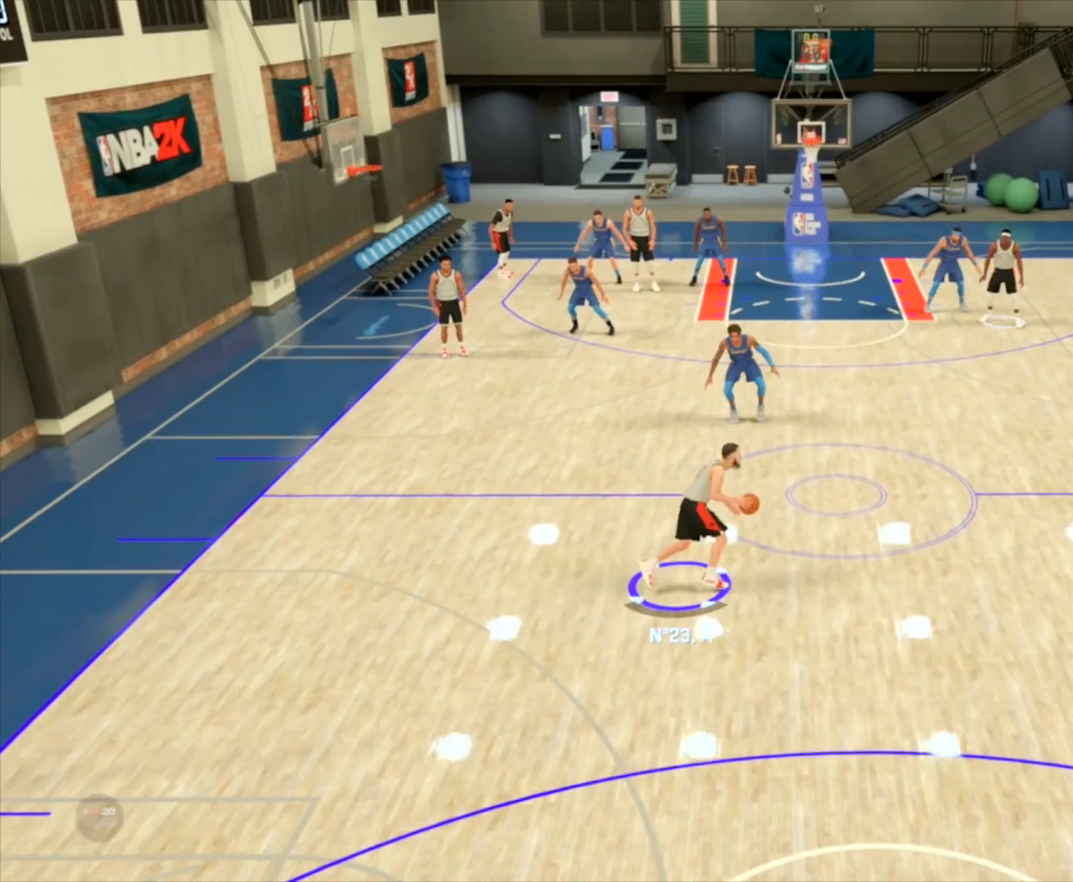
{"buttons": ["R2"], "left_stick": "right", "right_stick": "up", "events": [[433, "right_stick", "up"]]}
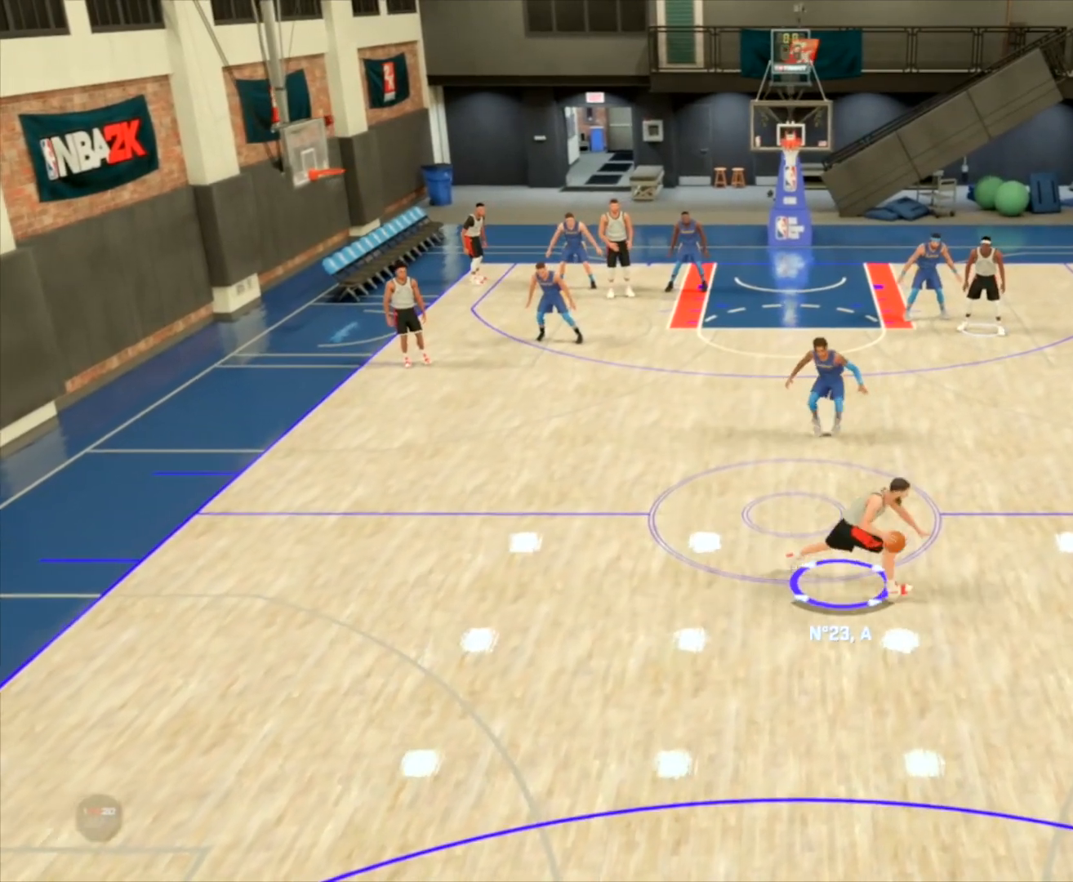
{"buttons": ["R2"], "left_stick": "center", "right_stick": "center", "events": [[33, "right_stick", "center"], [501, "left_stick", "center"]]}
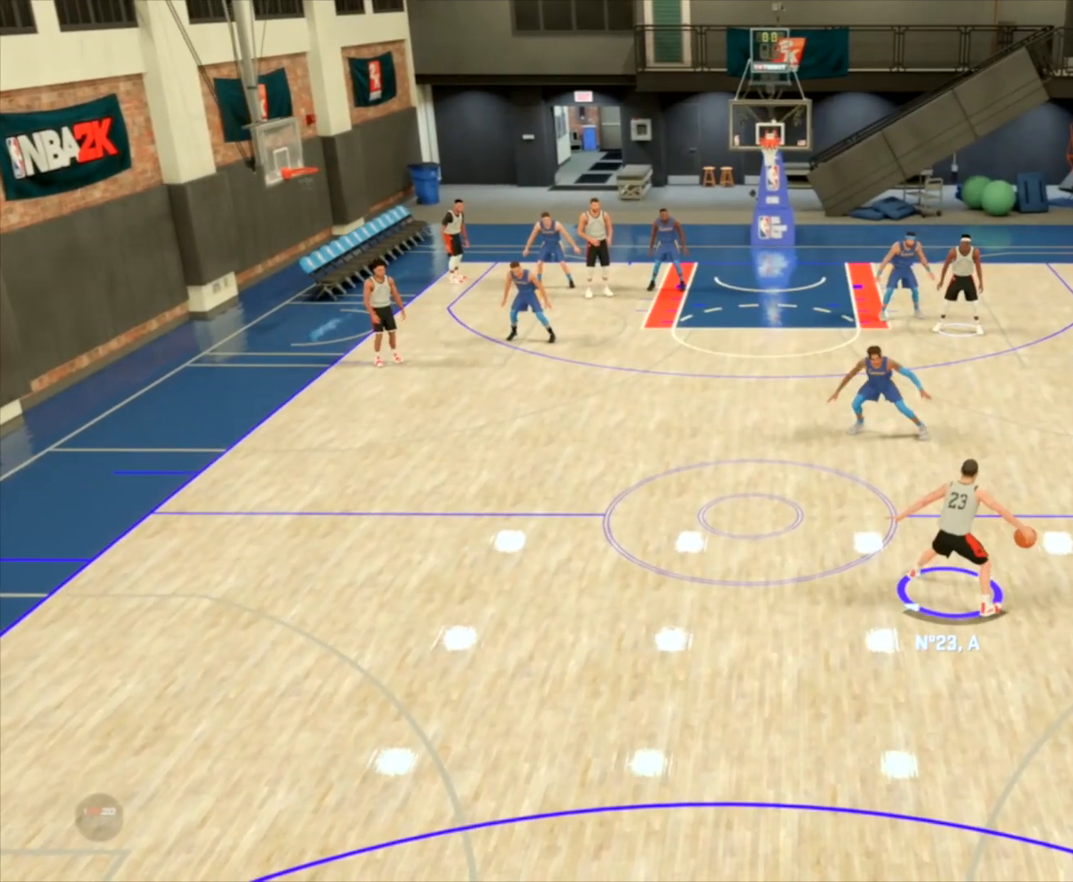
{"buttons": ["R2"], "left_stick": "up-left", "right_stick": "center", "events": [[367, "left_stick", "up-left"]]}
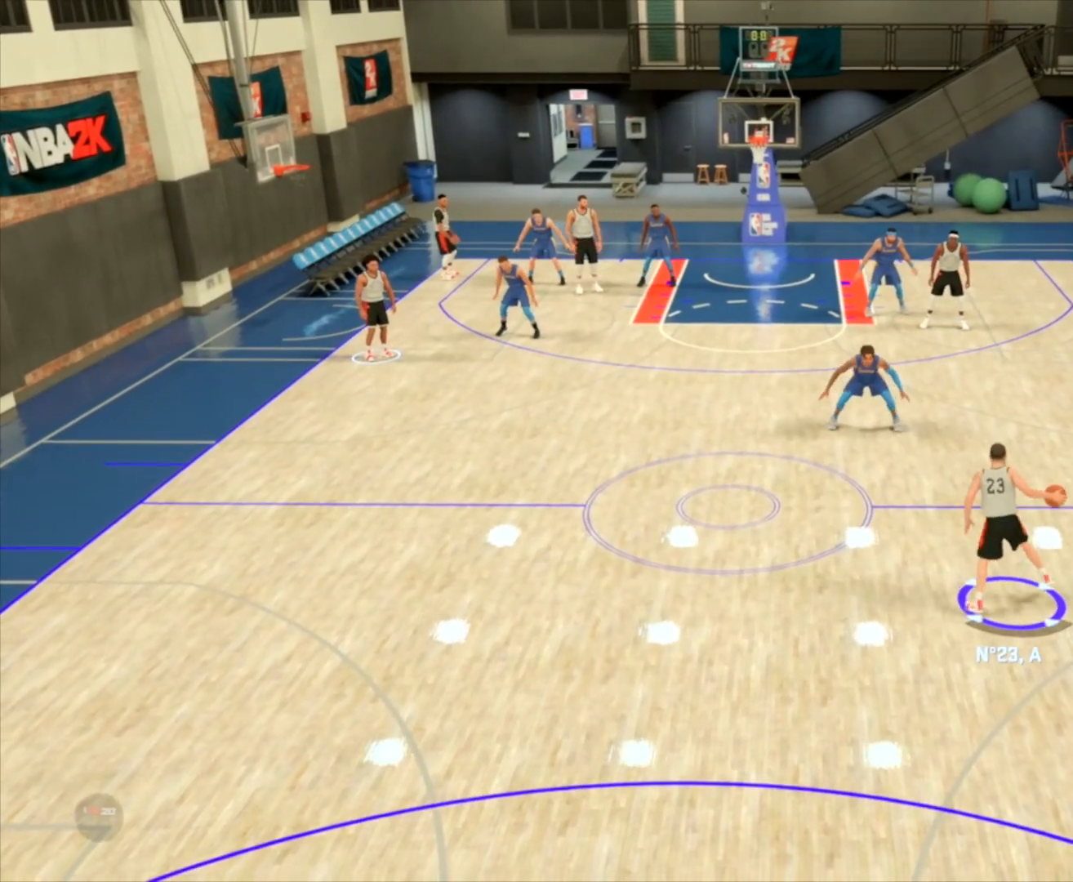
{"buttons": ["R2"], "left_stick": "up-left", "right_stick": "center", "events": []}
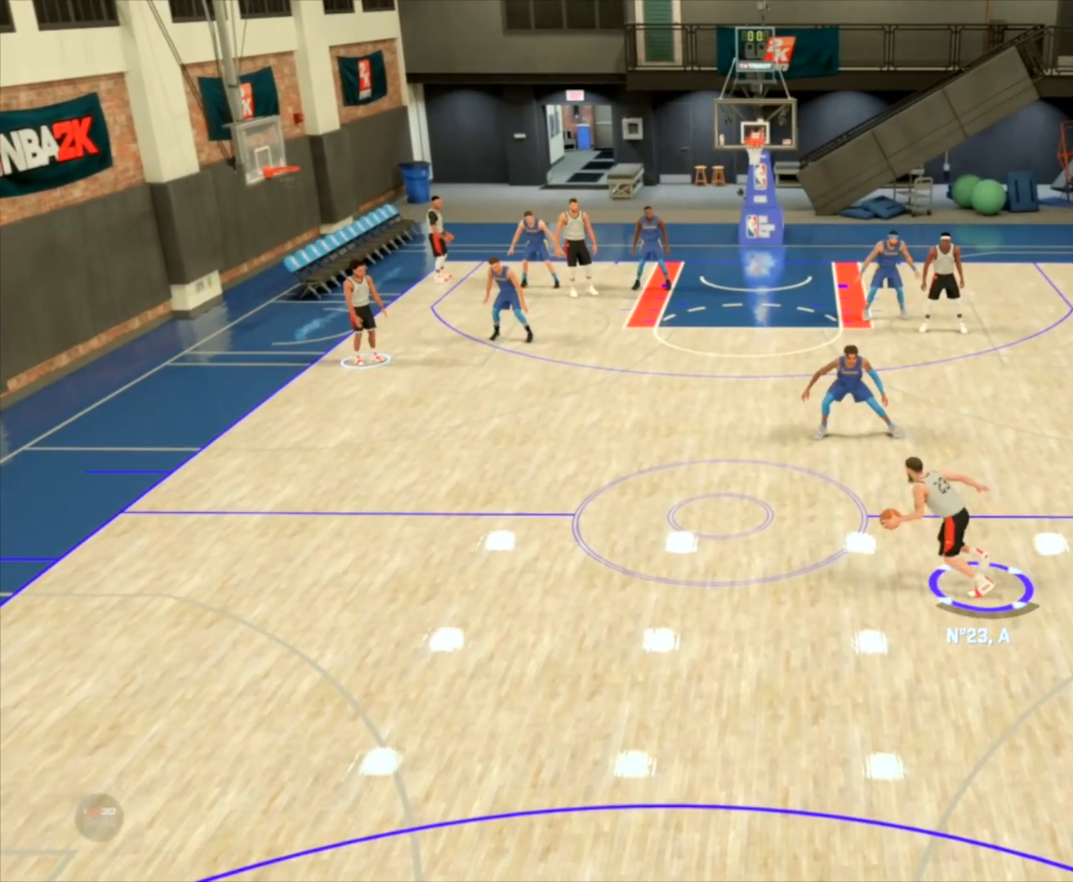
{"buttons": ["R2"], "left_stick": "up-left", "right_stick": "up", "events": [[500, "right_stick", "up"]]}
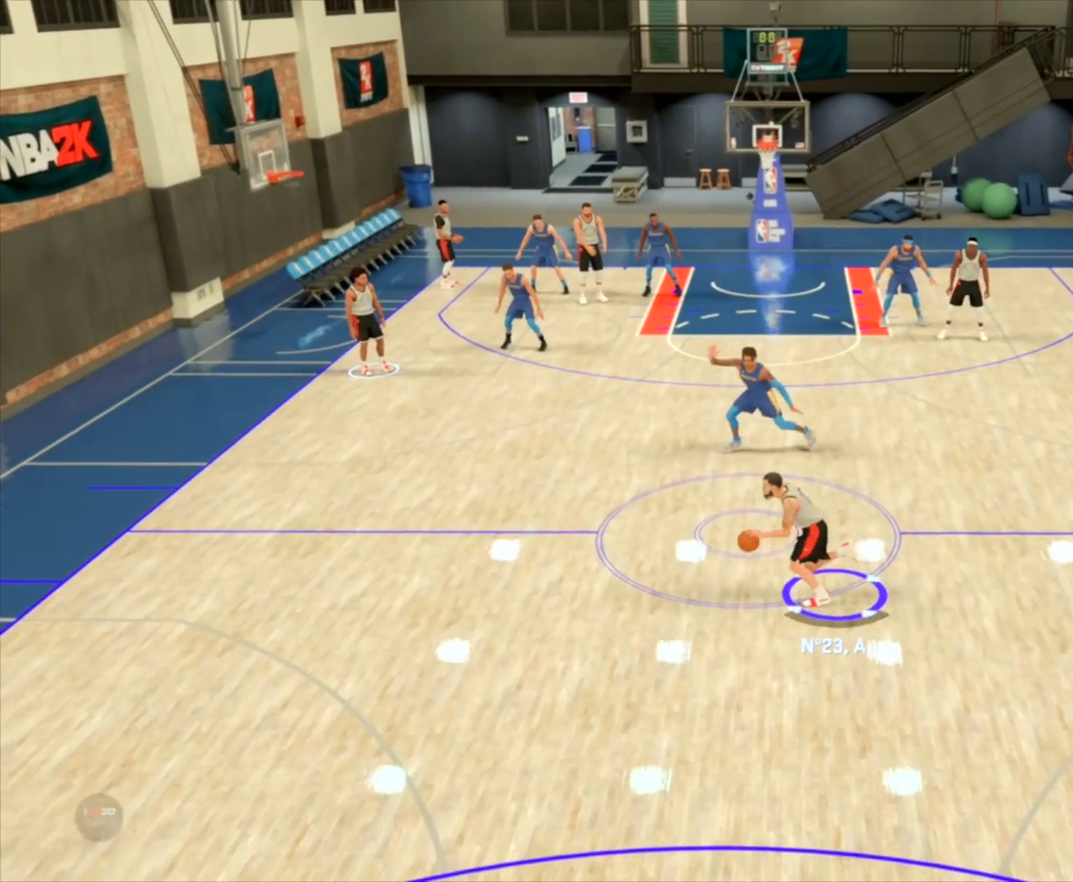
{"buttons": ["R2"], "left_stick": "center", "right_stick": "center", "events": [[133, "right_stick", "center"], [501, "left_stick", "center"]]}
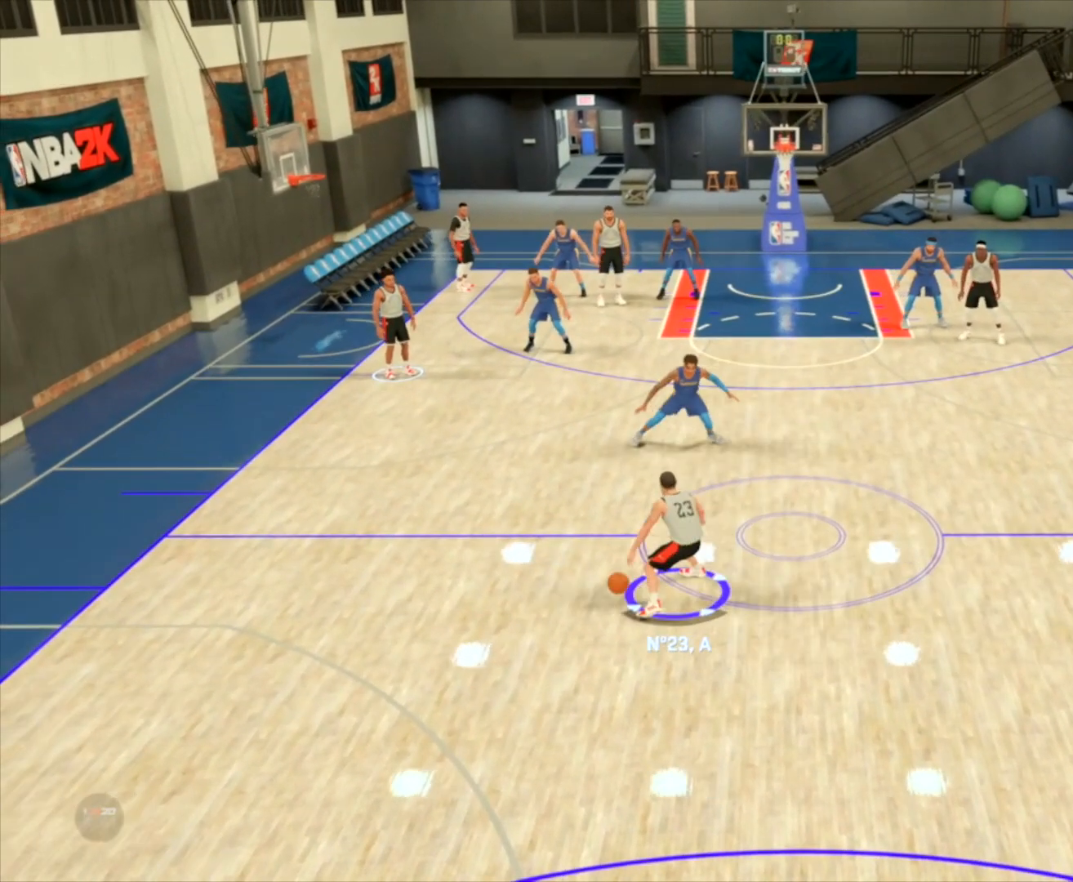
{"buttons": [], "left_stick": "up-right", "right_stick": "down", "events": [[433, "R2", "up"], [433, "left_stick", "up-right"], [467, "right_stick", "down"]]}